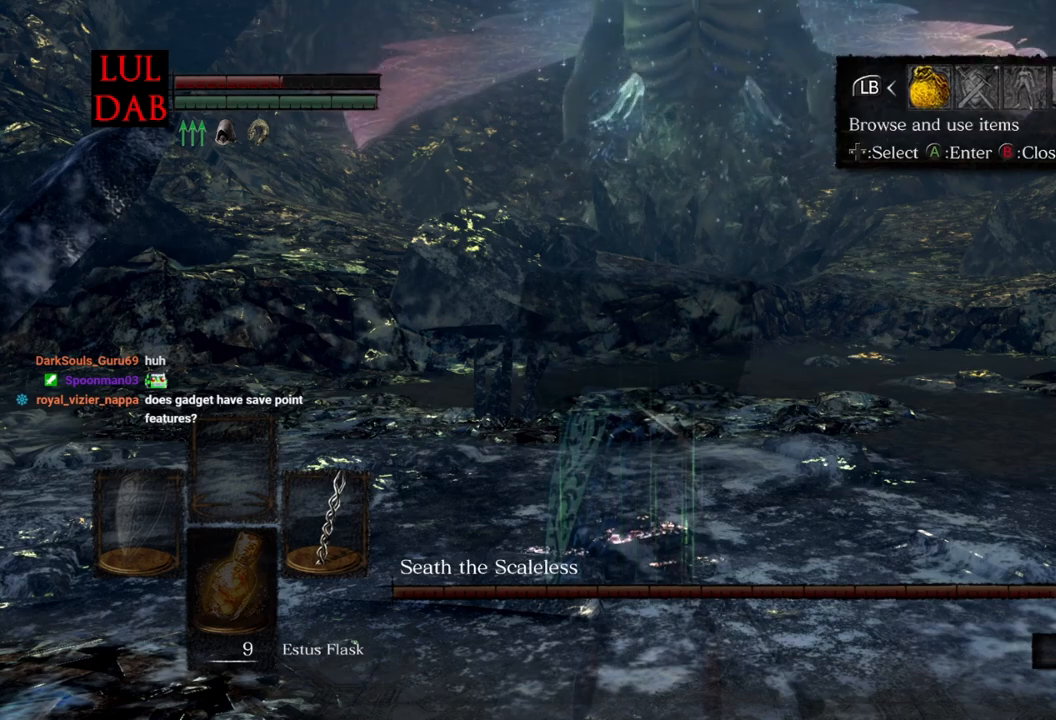
Gameplay with a controller (PlayStation layout); each line is a JSON object with the inputs held at the frame after it. "events" lists button and stick changes between this image and that frame as [ms after this image, input, new state], when the widget could be followed in between. Not read: R1.
{"buttons": [], "left_stick": "center", "right_stick": "center", "events": [[167, "CROSS", "down"], [267, "CROSS", "up"]]}
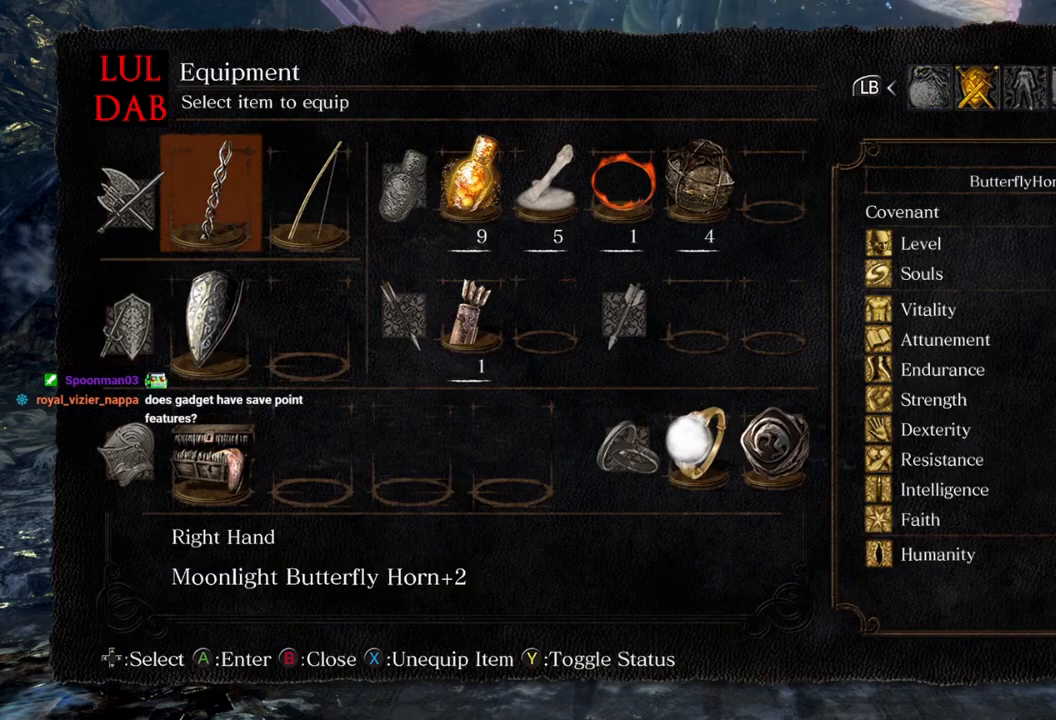
{"buttons": [], "left_stick": "center", "right_stick": "center", "events": [[17, "DPAD_UP", "down"], [133, "DPAD_UP", "up"]]}
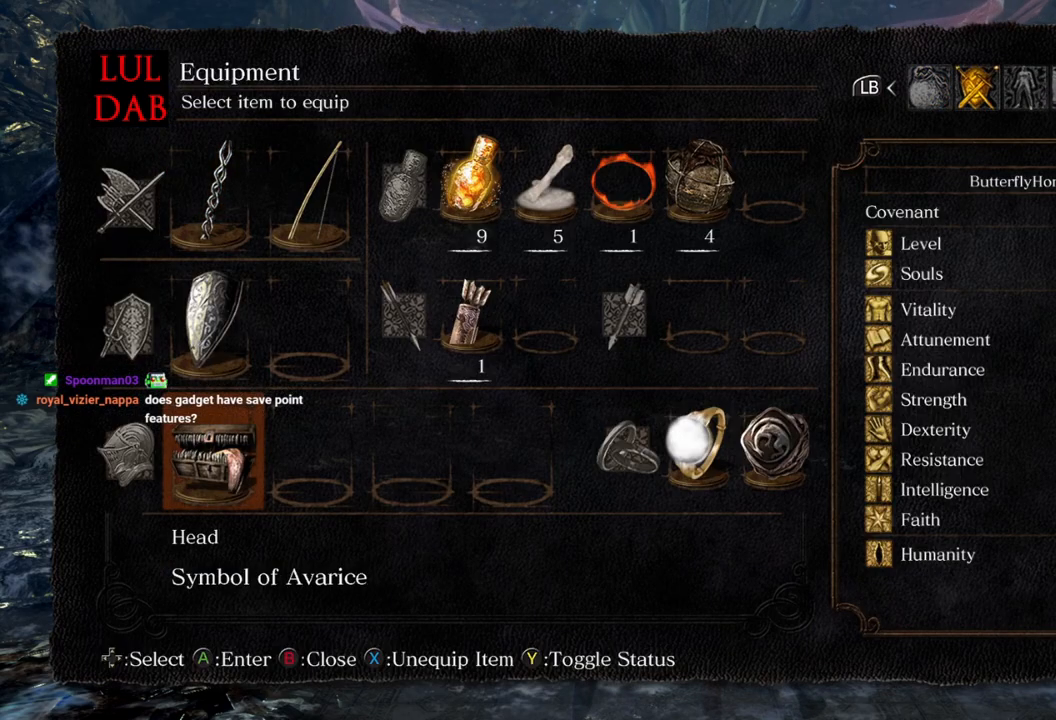
{"buttons": [], "left_stick": "center", "right_stick": "center", "events": [[67, "SQUARE", "down"], [233, "SQUARE", "up"]]}
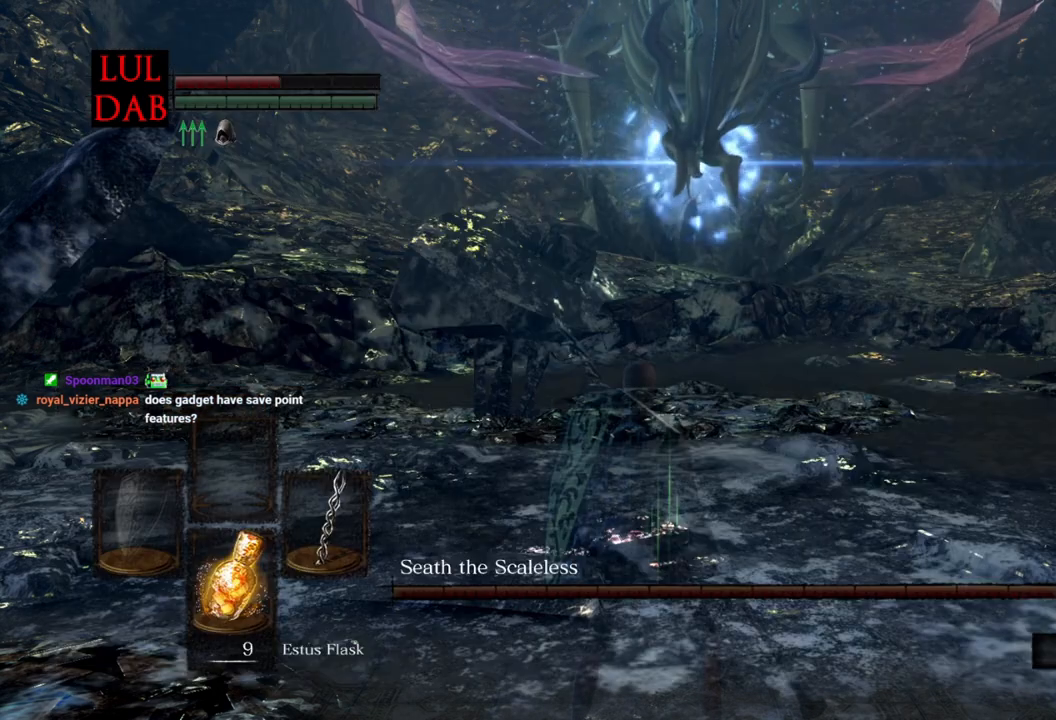
{"buttons": [], "left_stick": "center", "right_stick": "center", "events": []}
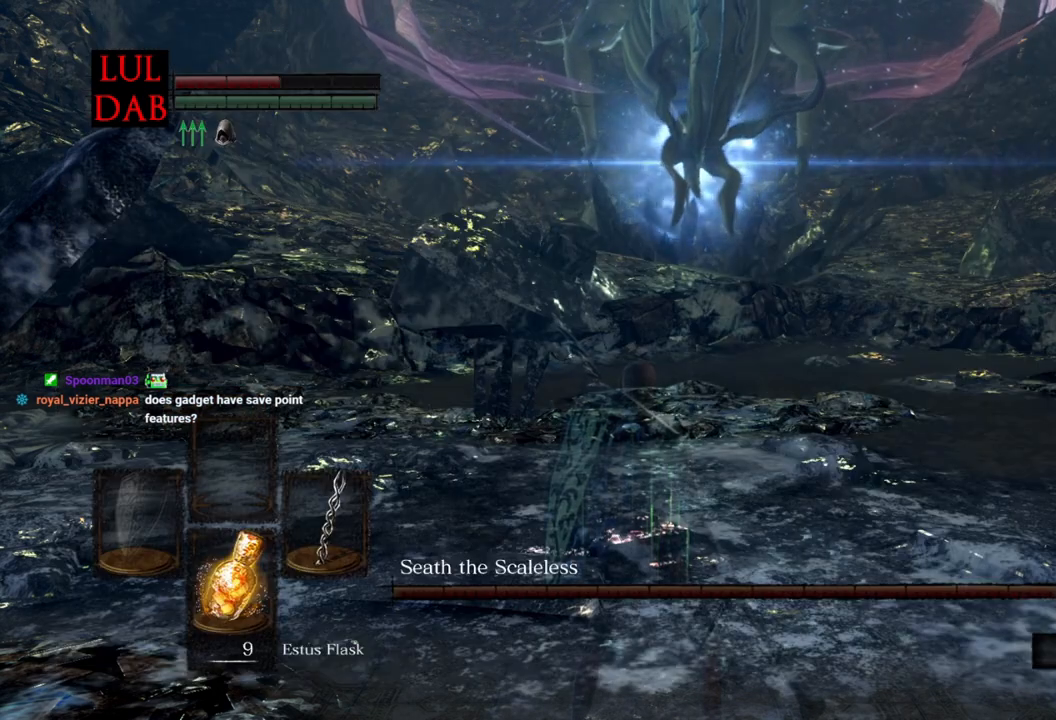
{"buttons": [], "left_stick": "center", "right_stick": "center", "events": []}
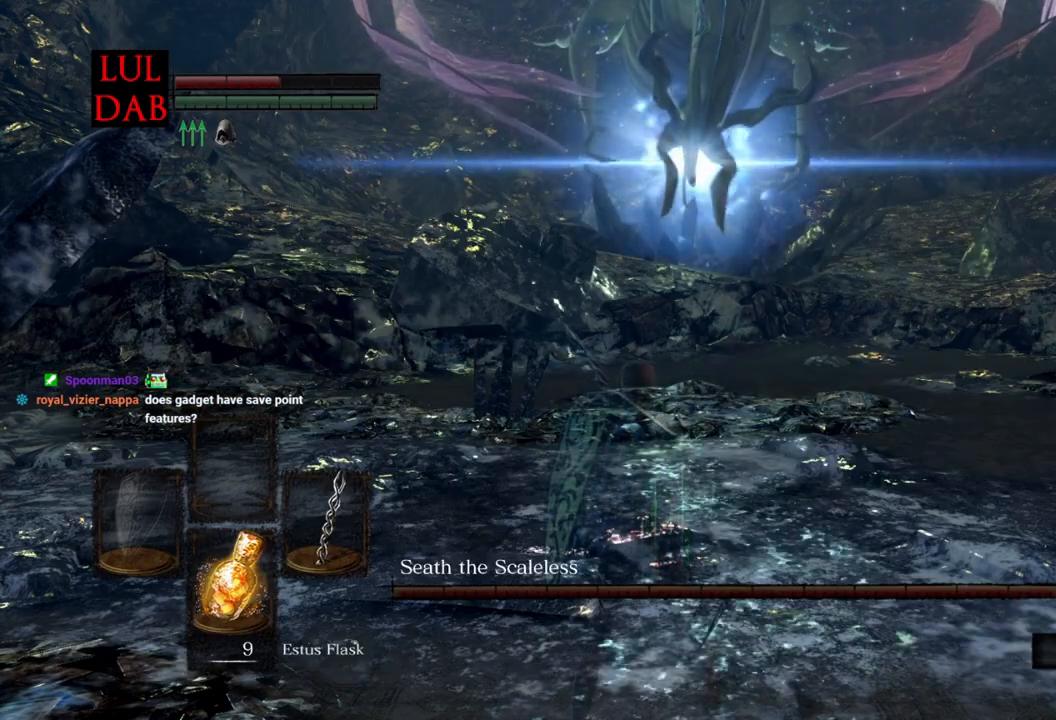
{"buttons": [], "left_stick": "center", "right_stick": "center", "events": []}
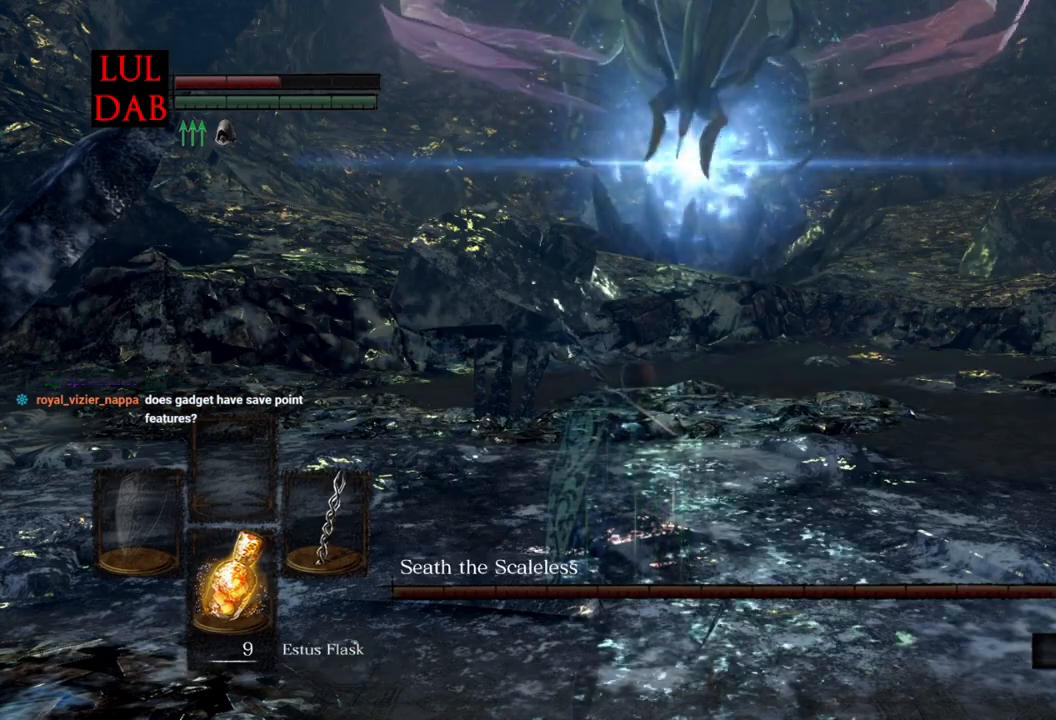
{"buttons": [], "left_stick": "center", "right_stick": "center", "events": []}
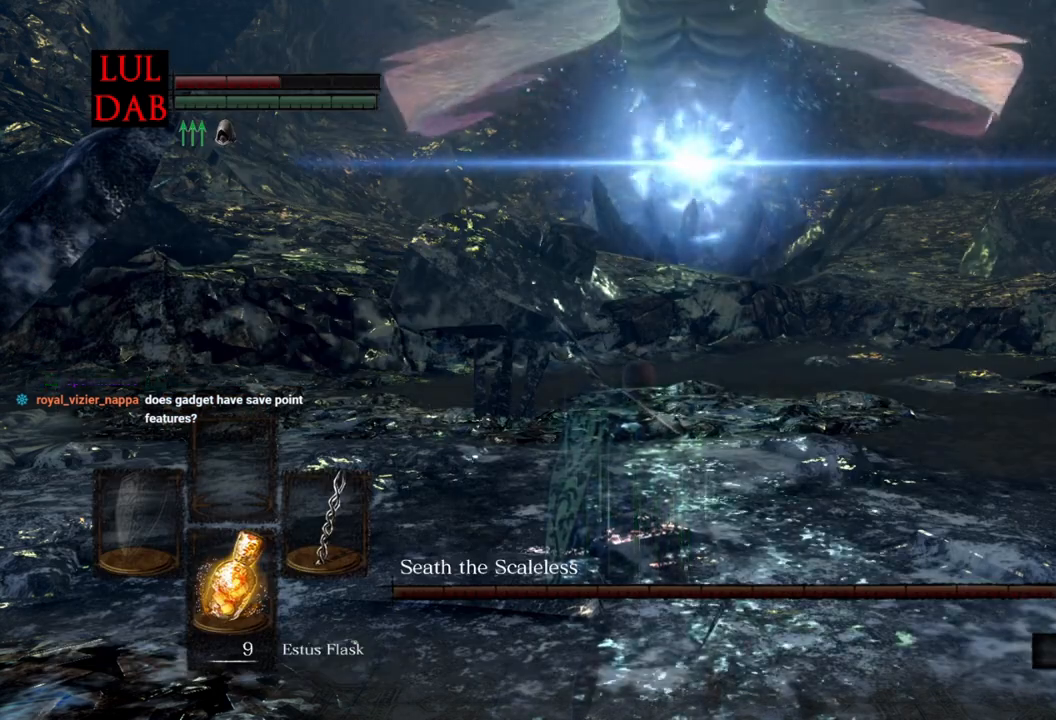
{"buttons": [], "left_stick": "center", "right_stick": "center", "events": []}
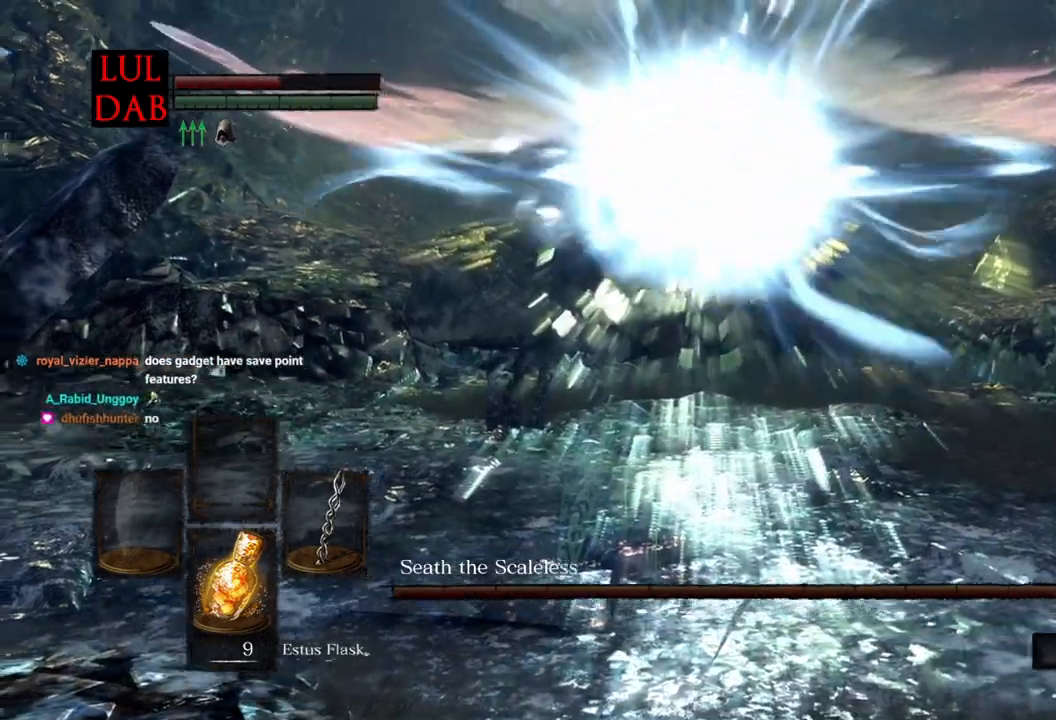
{"buttons": [], "left_stick": "center", "right_stick": "center", "events": [[117, "left_stick", "down"], [183, "left_stick", "center"]]}
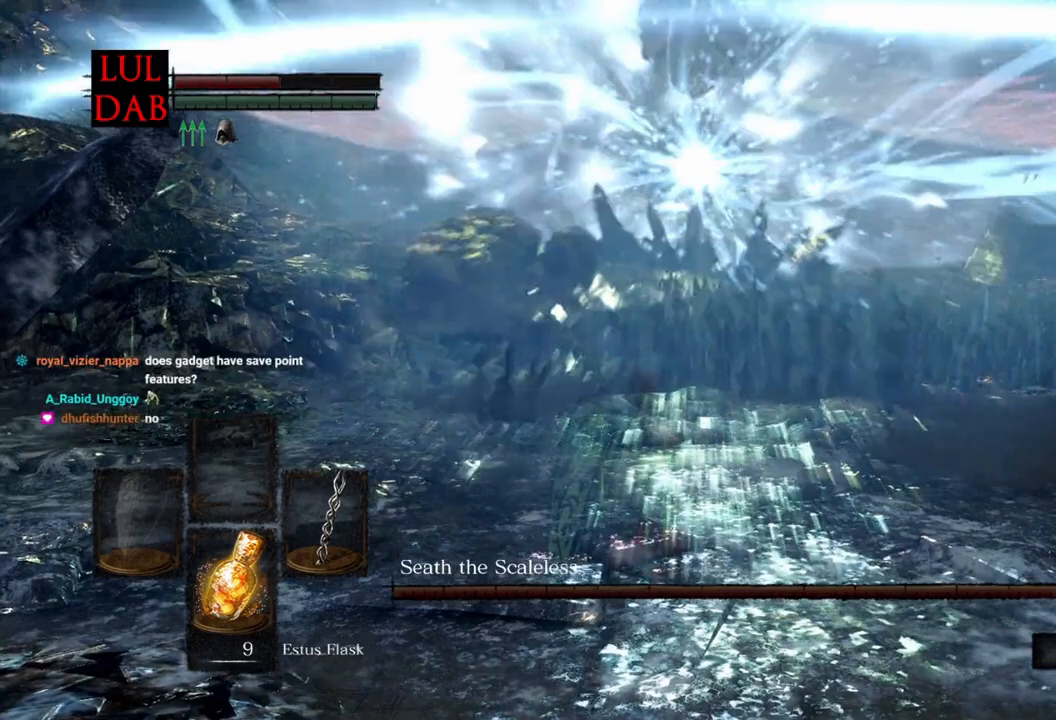
{"buttons": [], "left_stick": "center", "right_stick": "center", "events": []}
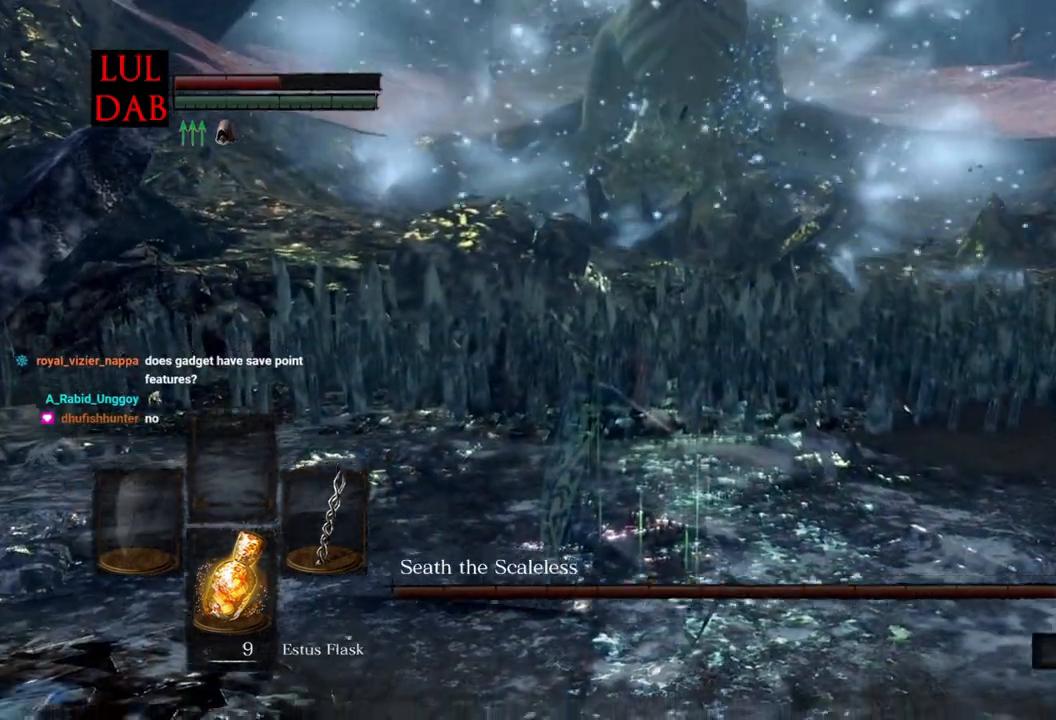
{"buttons": [], "left_stick": "center", "right_stick": "center", "events": []}
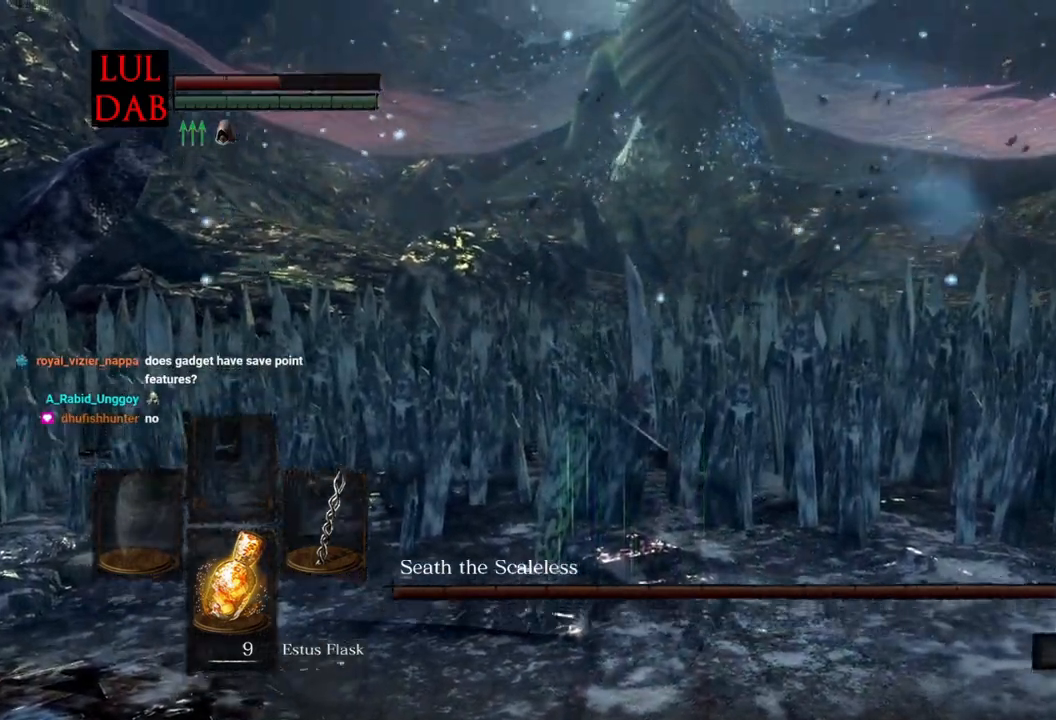
{"buttons": [], "left_stick": "center", "right_stick": "center", "events": []}
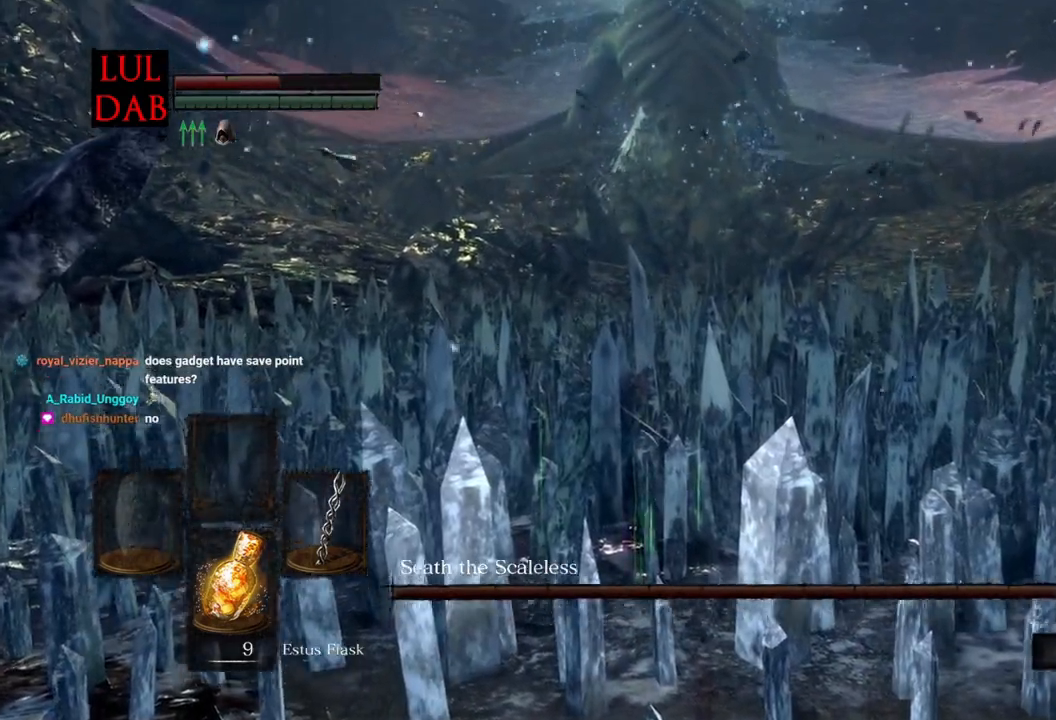
{"buttons": [], "left_stick": "center", "right_stick": "center", "events": []}
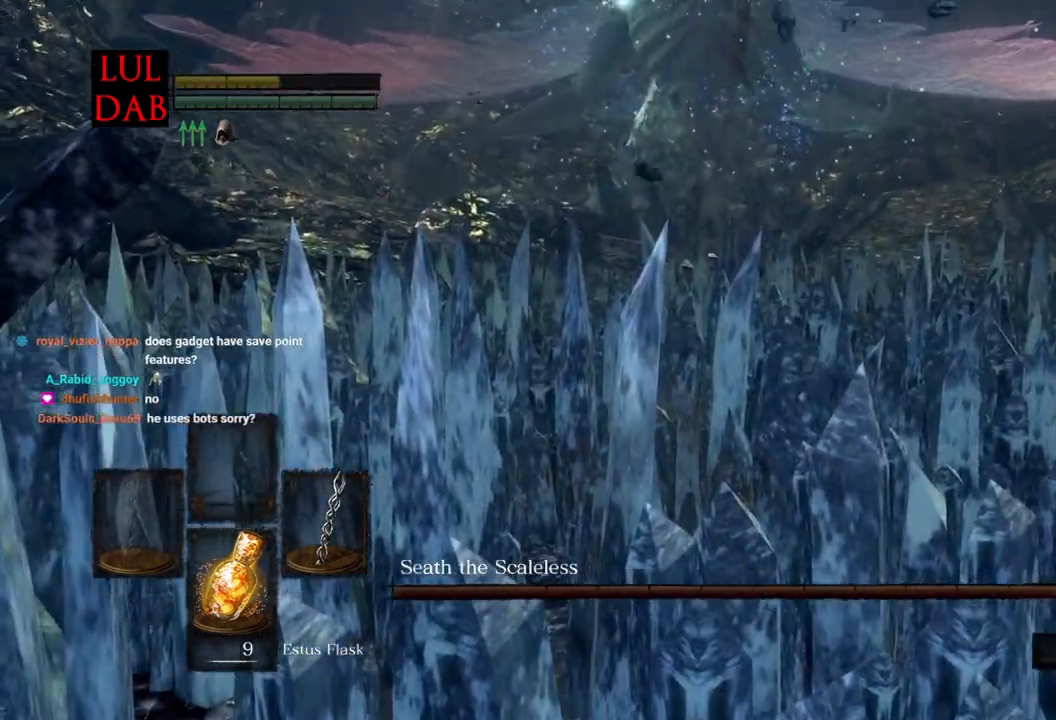
{"buttons": ["L1"], "left_stick": "center", "right_stick": "center", "events": [[350, "L1", "down"]]}
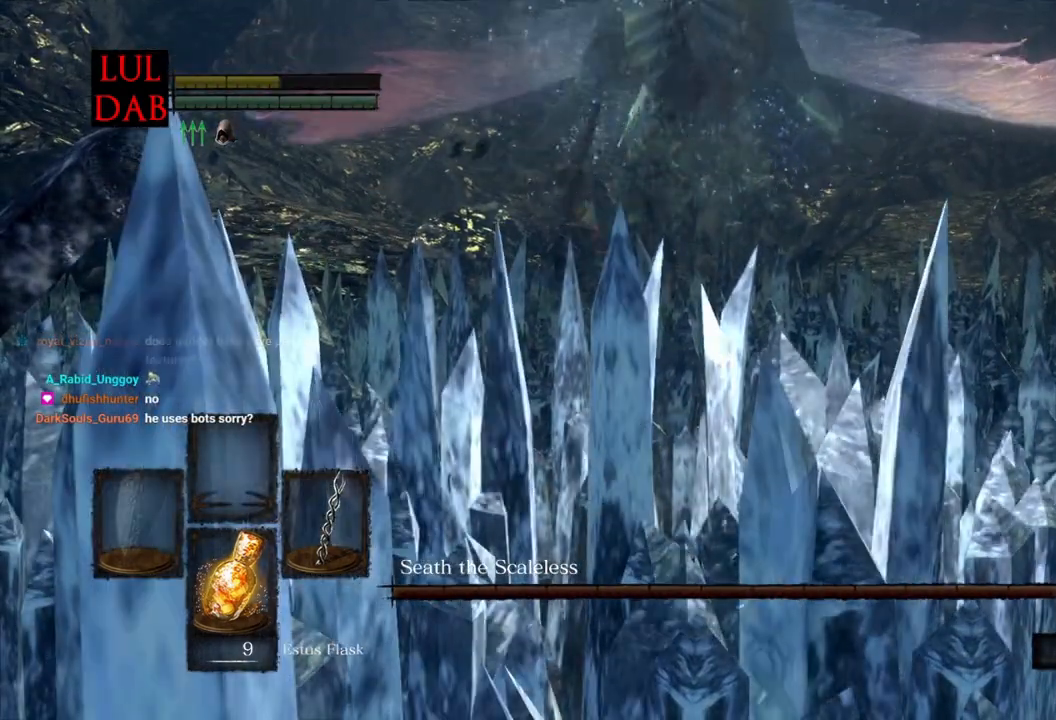
{"buttons": [], "left_stick": "center", "right_stick": "center"}